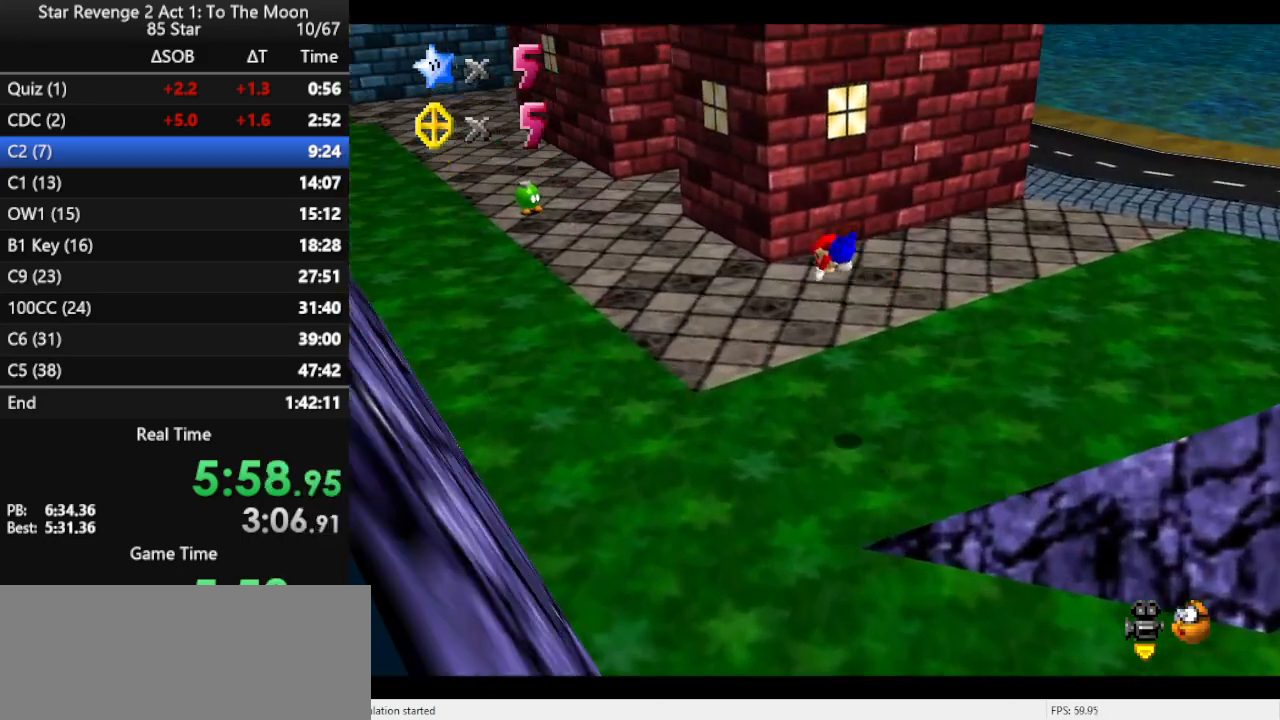
Gameplay with a controller (Nintendo layout); each line is a JSON object with the inputs held at the frame after it. "events" lists button and stick changes between this image and that frame as [ms after this image, input, new state], when the widget could be followed in between. Not read: L3 R3.
{"buttons": [], "left_stick": "up-left", "events": [[200, "C_LEFT", "down"], [333, "C_LEFT", "up"]]}
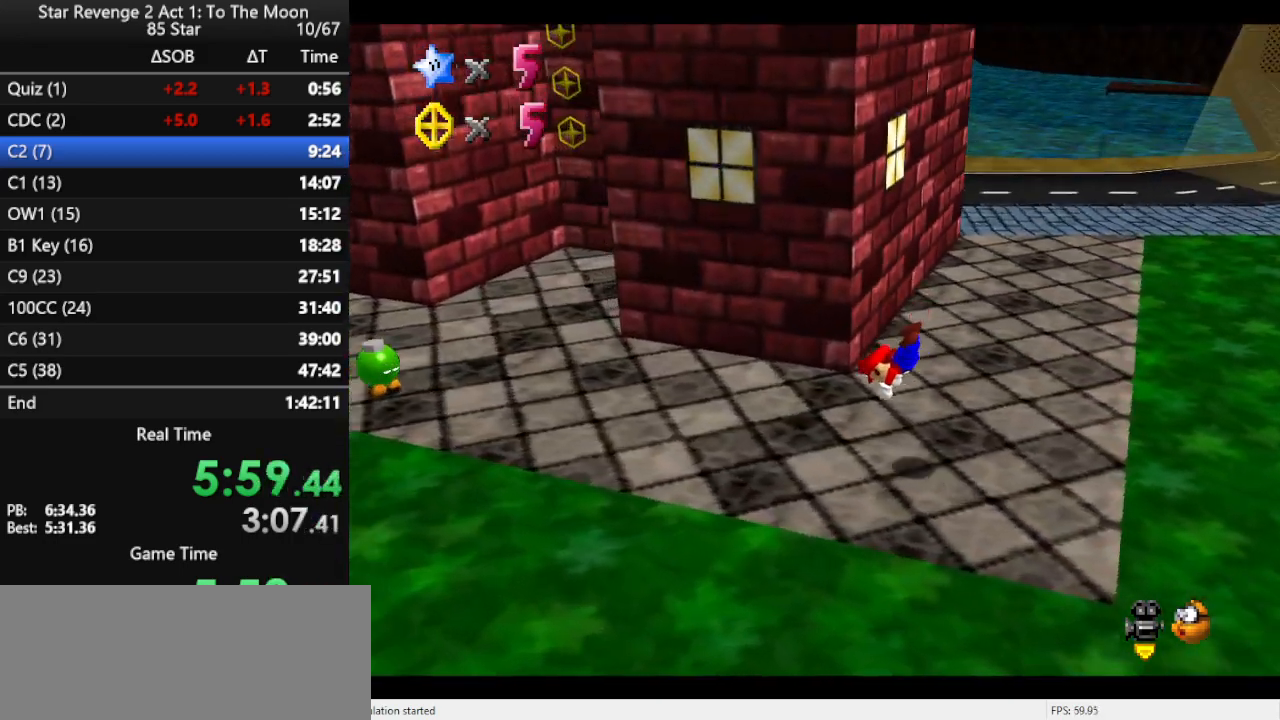
{"buttons": [], "left_stick": "up-left", "events": [[200, "A", "down"], [267, "A", "up"], [333, "A", "down"], [500, "A", "up"]]}
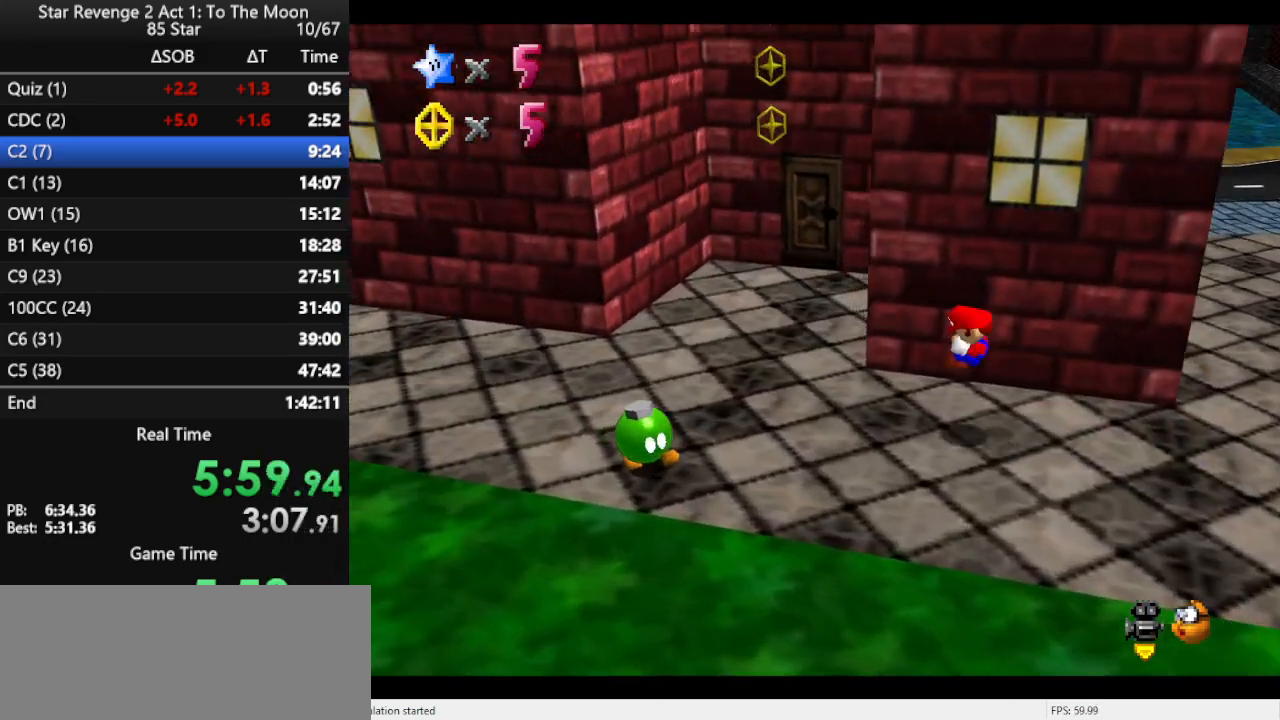
{"buttons": [], "left_stick": "up", "events": [[367, "left_stick", "up"]]}
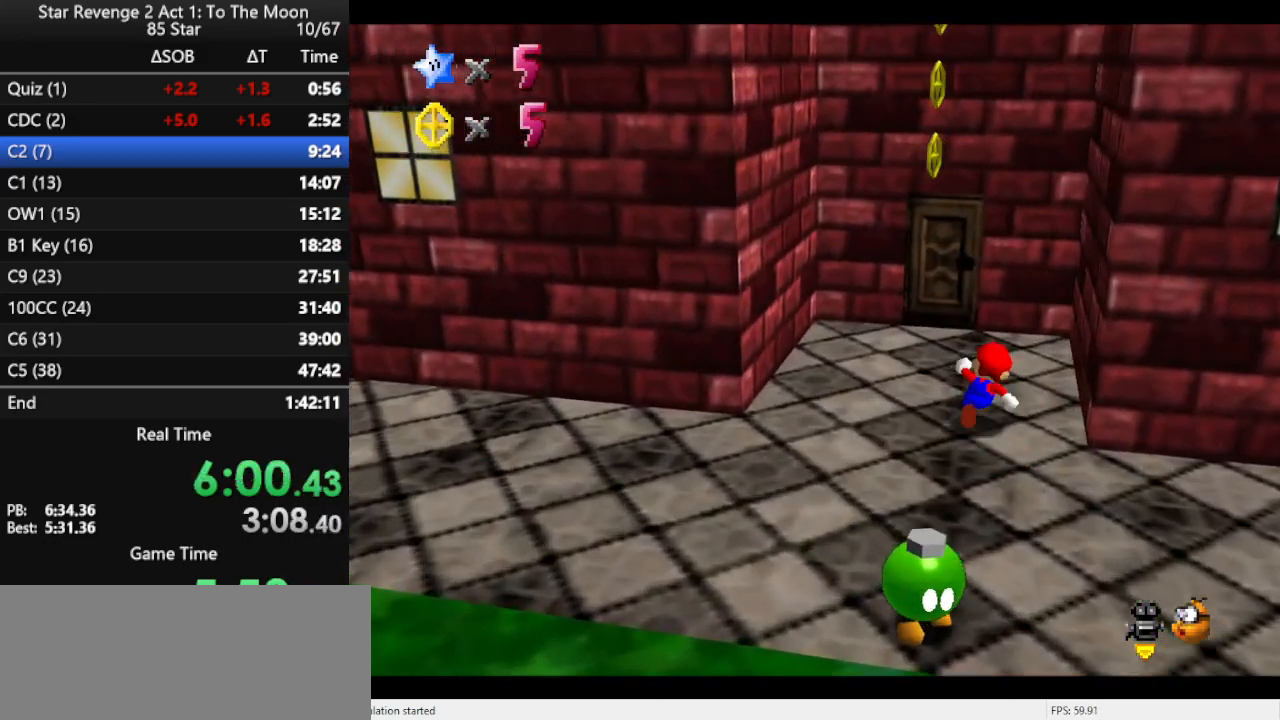
{"buttons": ["A"], "left_stick": "up-left", "events": [[67, "A", "down"], [167, "left_stick", "up-left"]]}
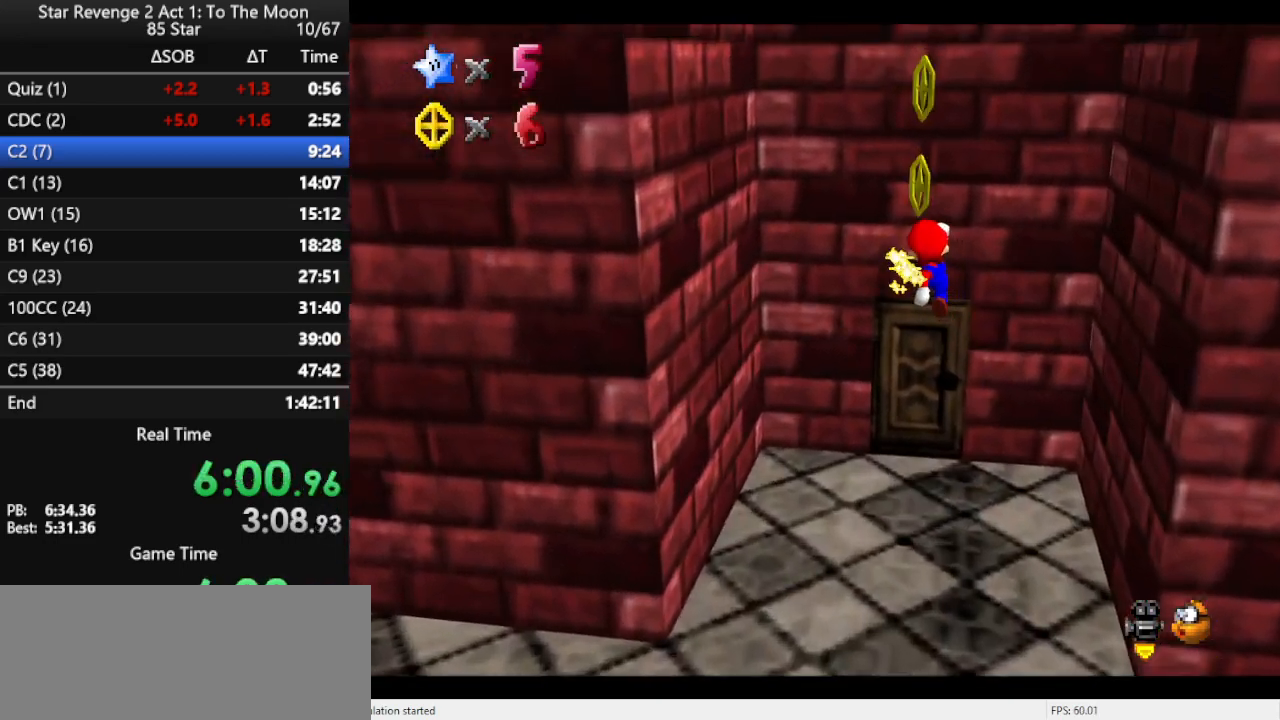
{"buttons": ["A"], "left_stick": "center", "events": [[33, "A", "up"], [33, "left_stick", "up"], [167, "A", "down"], [500, "left_stick", "center"]]}
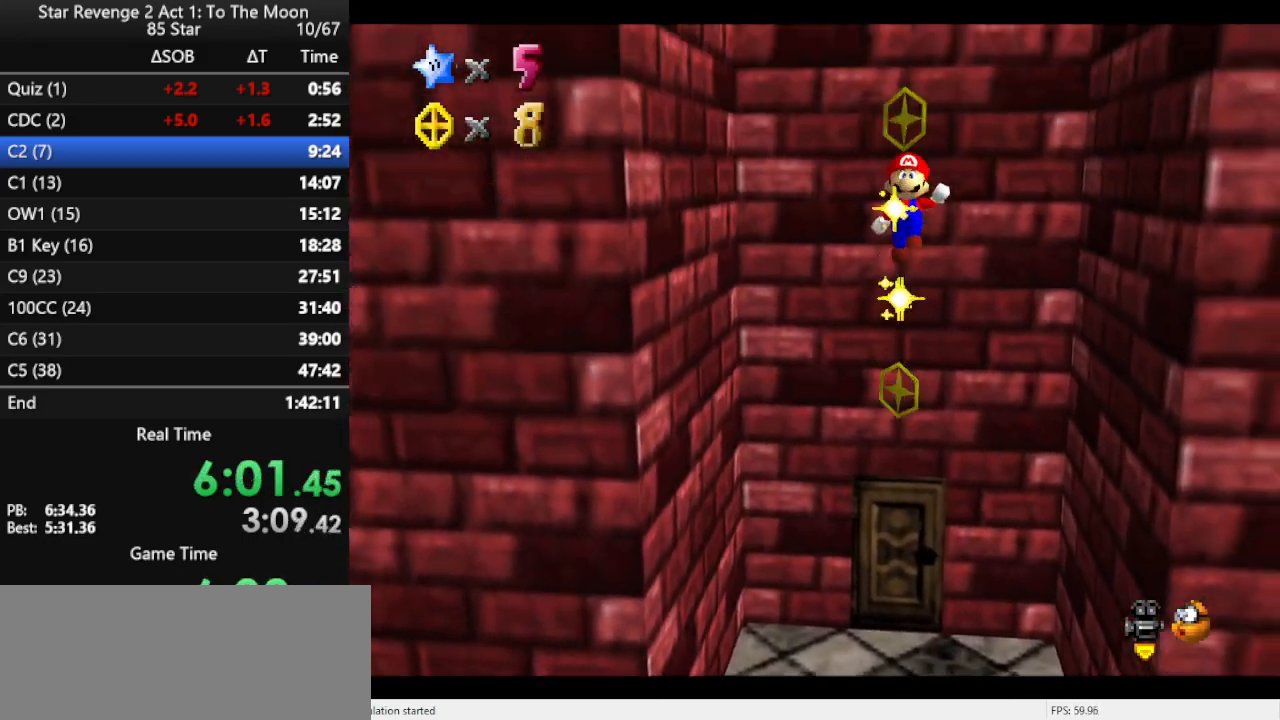
{"buttons": [], "left_stick": "up-left", "events": [[100, "left_stick", "down"], [300, "A", "up"], [500, "left_stick", "up-left"]]}
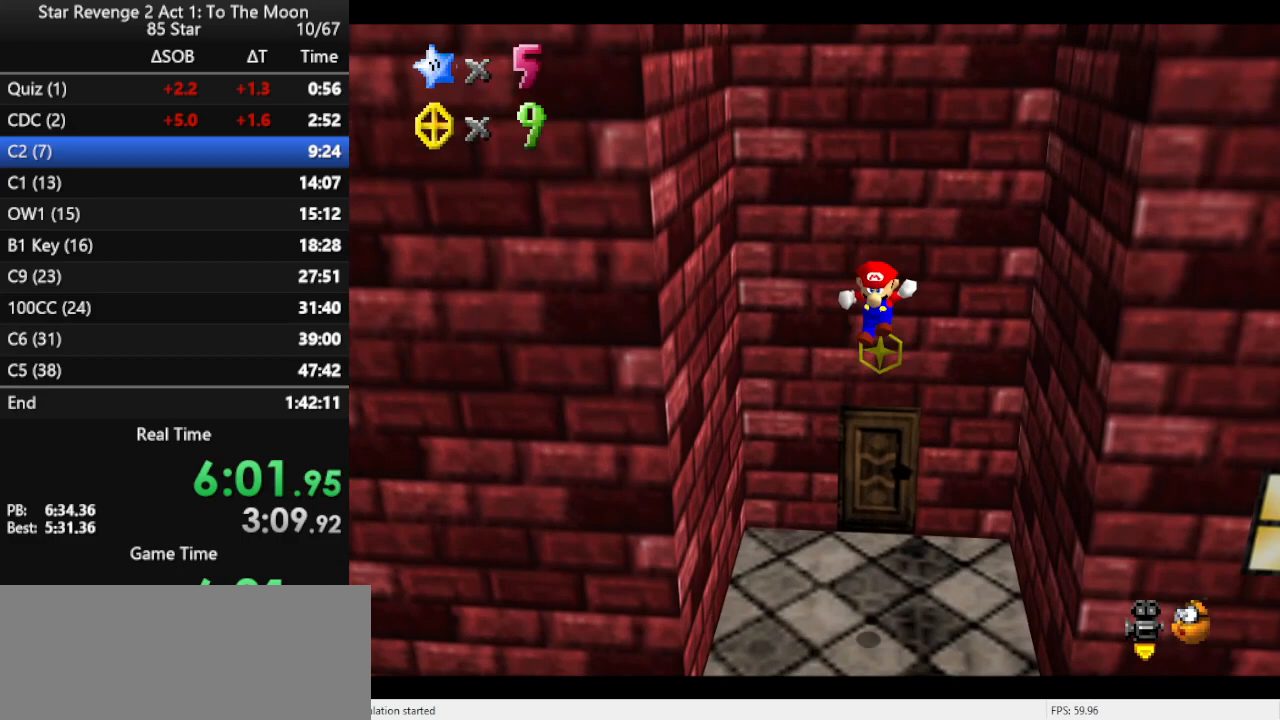
{"buttons": [], "left_stick": "down", "events": [[33, "left_stick", "up"], [267, "left_stick", "right"], [367, "left_stick", "down"]]}
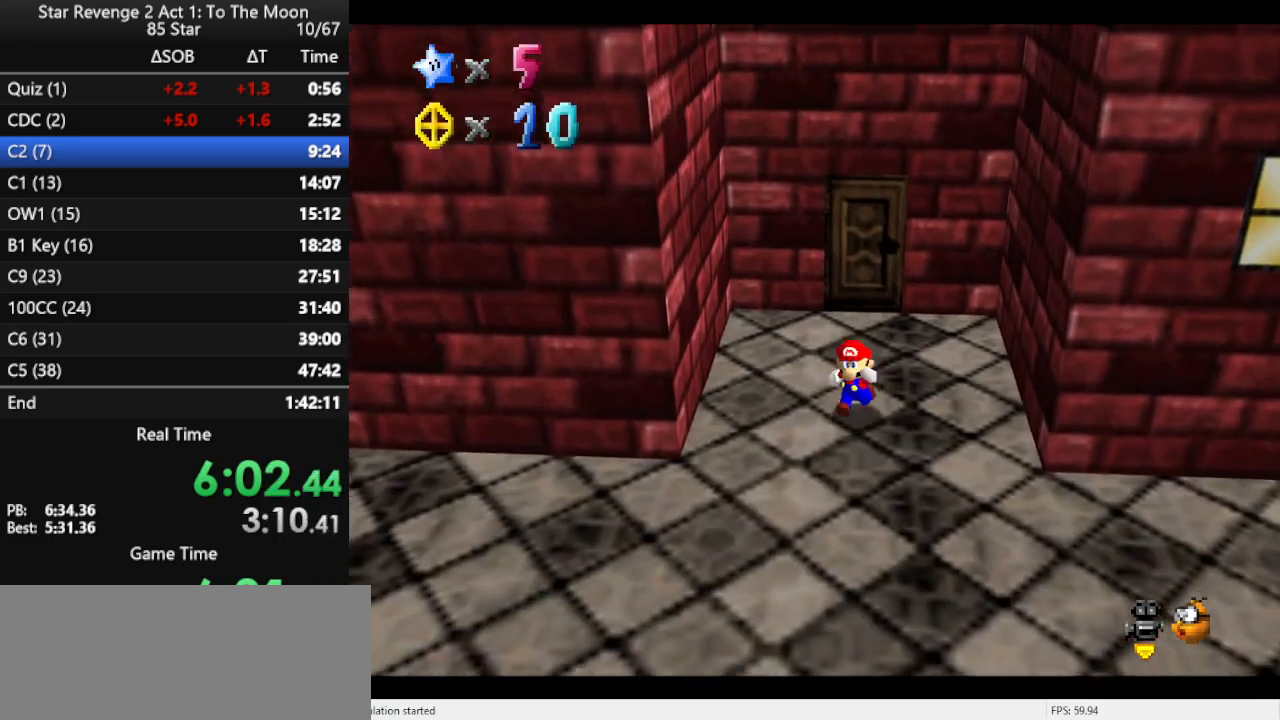
{"buttons": [], "left_stick": "down-left", "events": [[67, "left_stick", "down-left"], [267, "A", "down"], [467, "A", "up"]]}
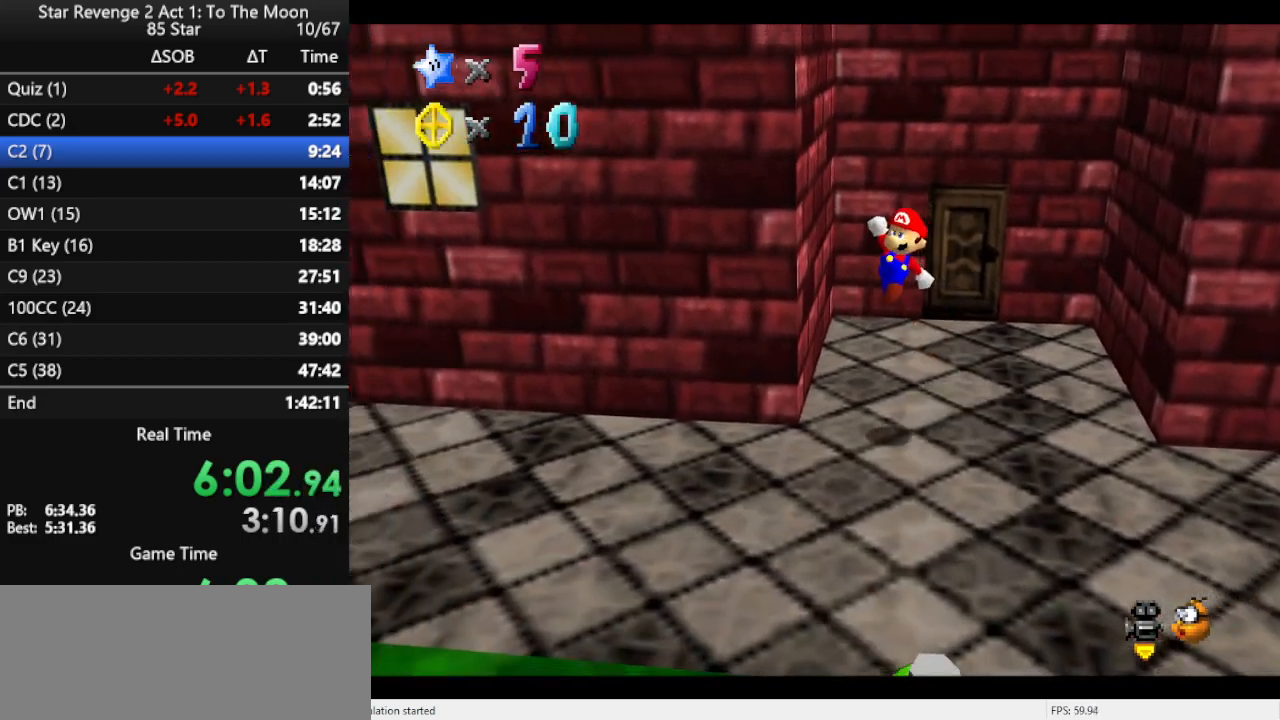
{"buttons": [], "left_stick": "up-left", "events": [[100, "C_RIGHT", "down"], [100, "left_stick", "left"], [200, "C_RIGHT", "up"], [233, "C_RIGHT", "down"], [333, "C_RIGHT", "up"], [400, "B", "down"], [433, "left_stick", "up-left"], [500, "B", "up"]]}
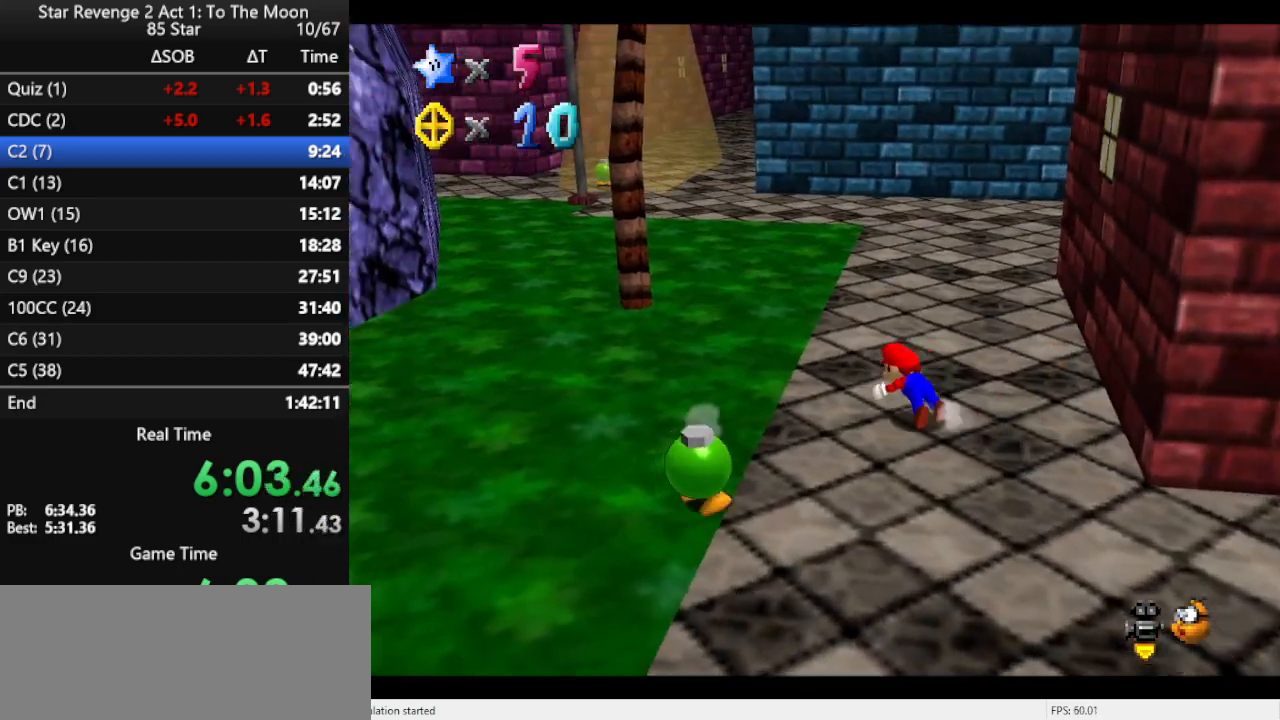
{"buttons": [], "left_stick": "up", "events": [[67, "B", "down"], [167, "B", "up"], [300, "left_stick", "up"]]}
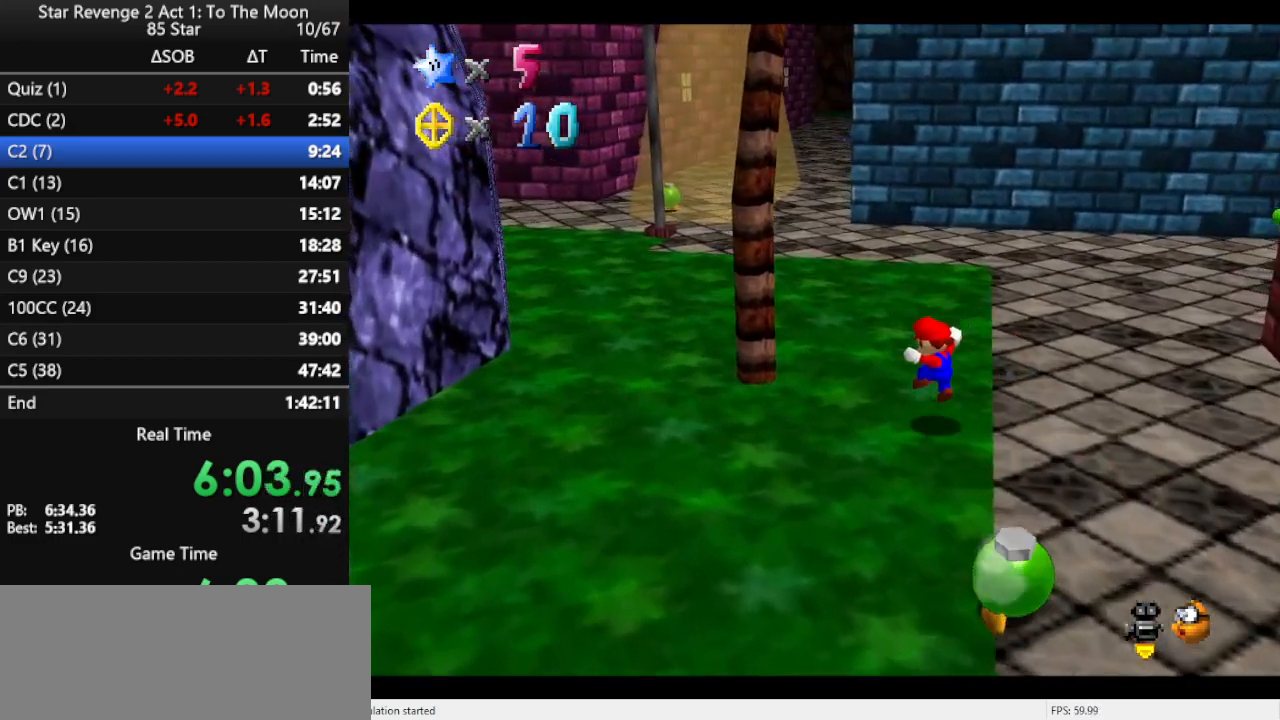
{"buttons": [], "left_stick": "up-left", "events": [[67, "left_stick", "up-left"], [300, "B", "down"], [433, "B", "up"]]}
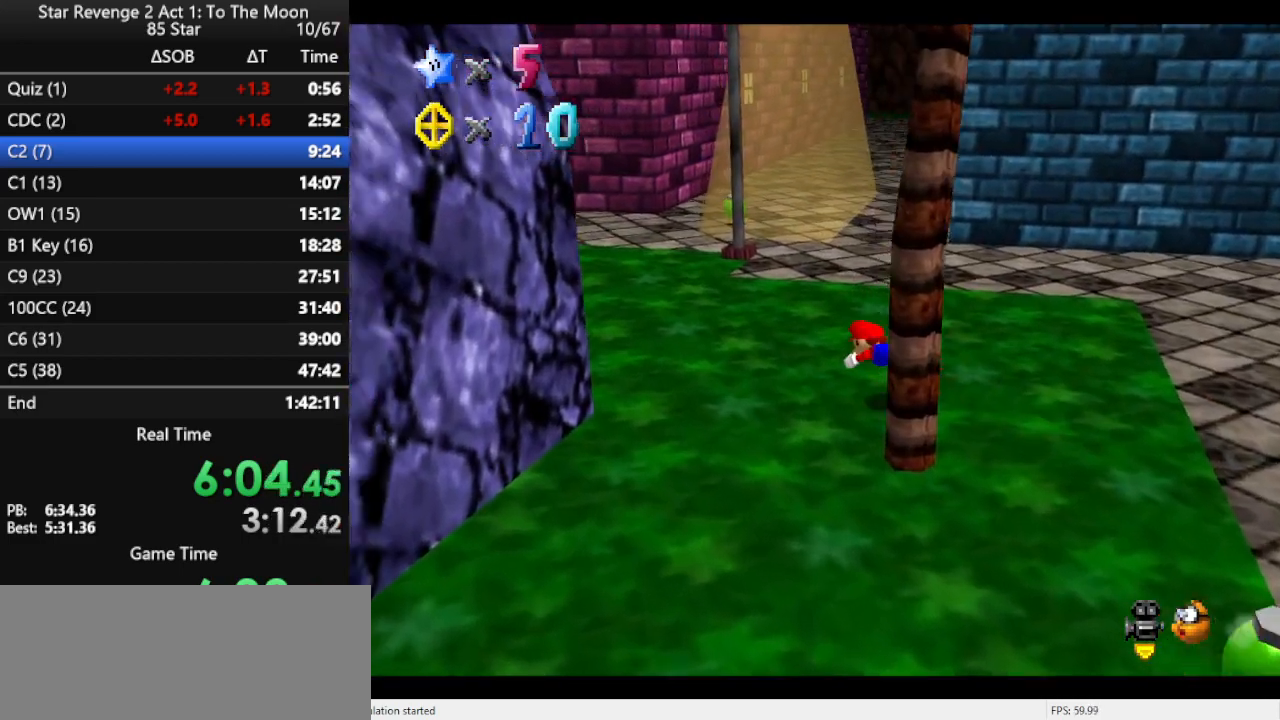
{"buttons": [], "left_stick": "up-left", "events": [[167, "B", "down"], [267, "B", "up"], [333, "B", "down"], [467, "B", "up"]]}
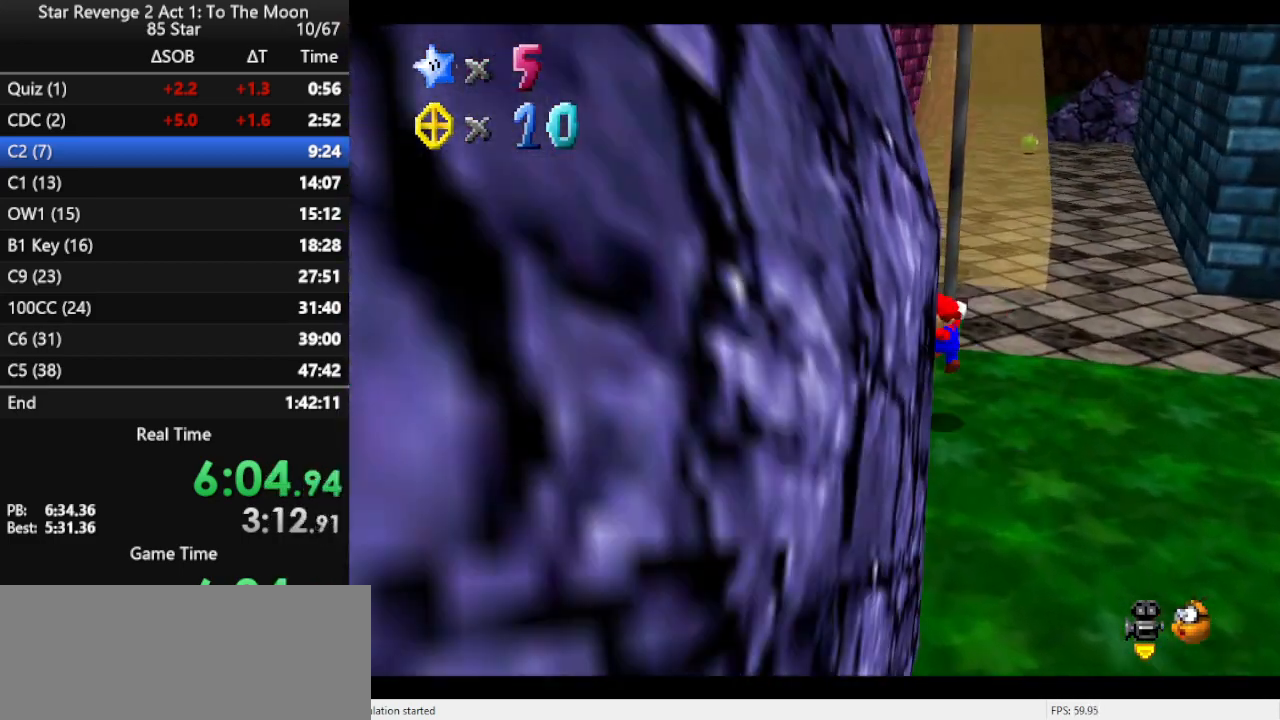
{"buttons": ["A", "B"], "left_stick": "up-left", "events": [[267, "A", "down"], [267, "B", "down"]]}
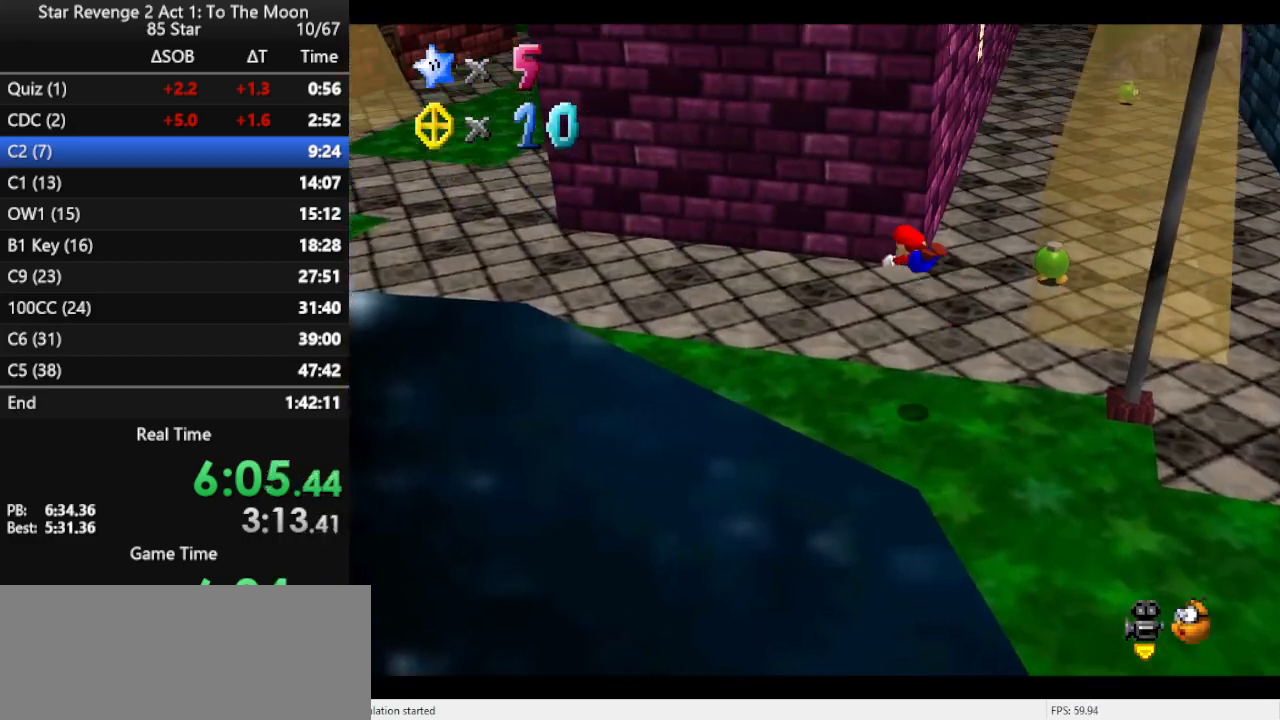
{"buttons": [], "left_stick": "up-left", "events": [[100, "B", "up"], [167, "A", "up"]]}
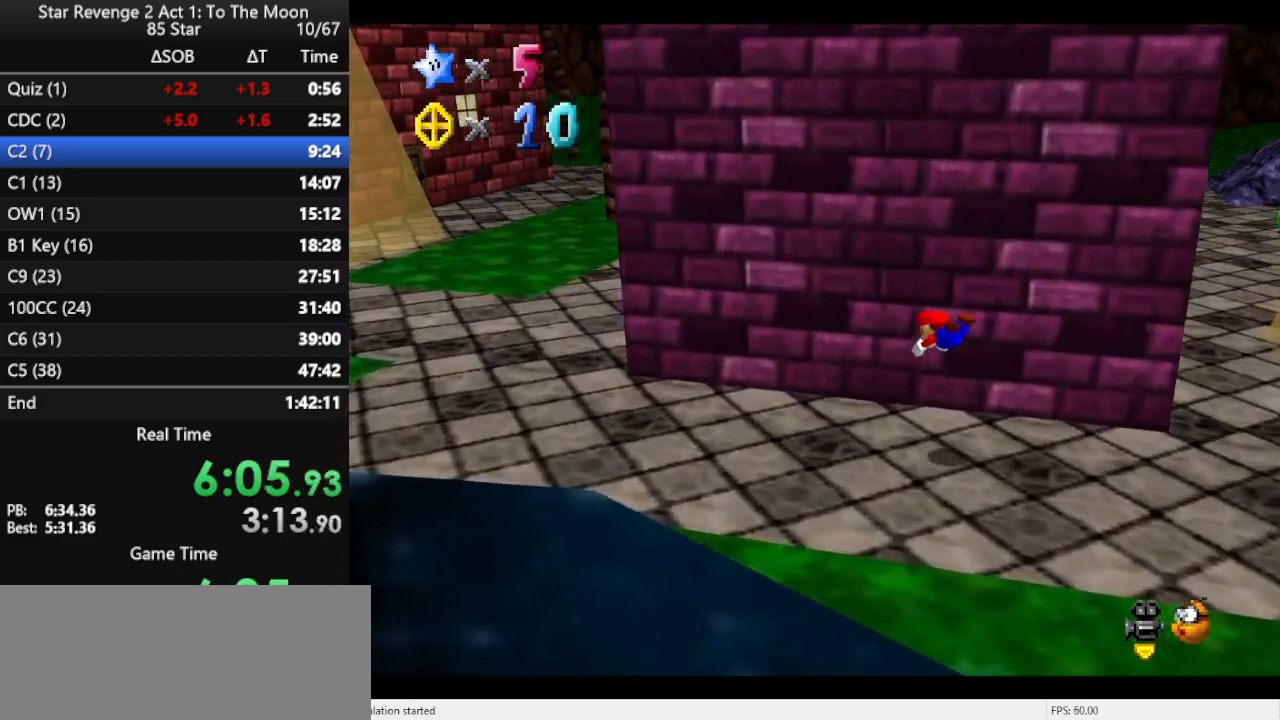
{"buttons": [], "left_stick": "left", "events": [[33, "left_stick", "left"], [200, "A", "down"], [267, "A", "up"], [367, "A", "down"], [500, "A", "up"]]}
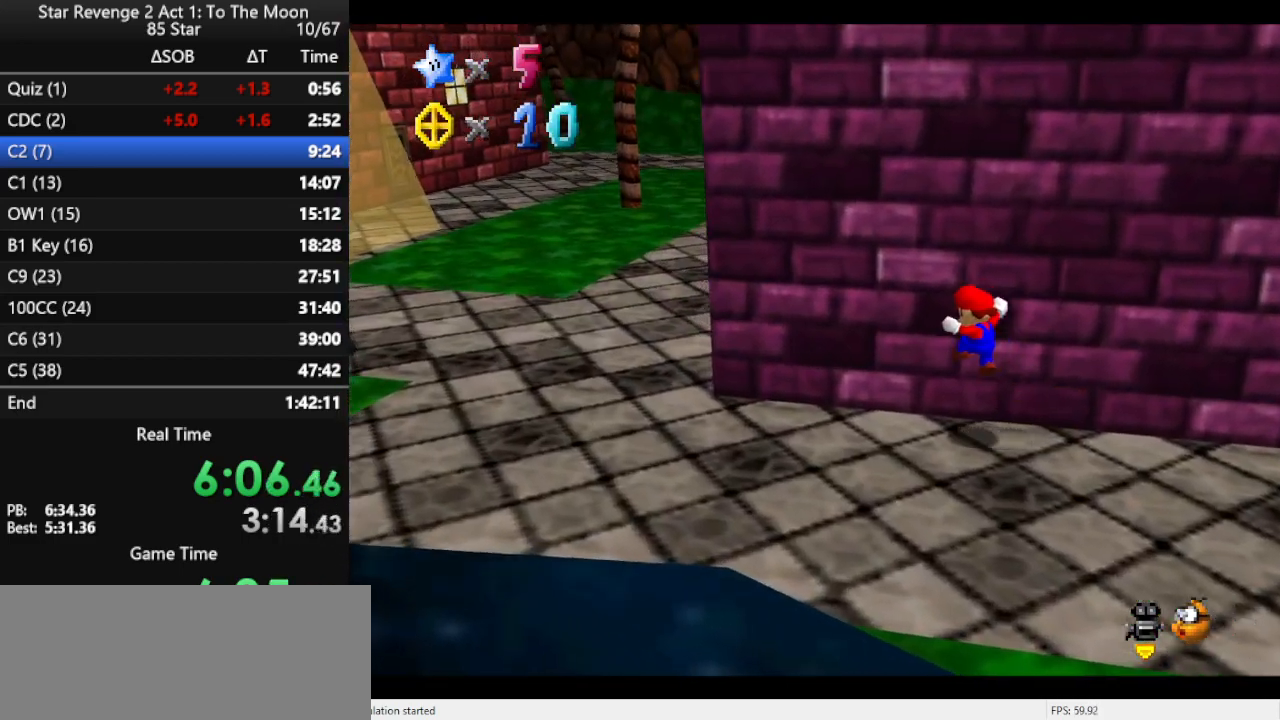
{"buttons": [], "left_stick": "left", "events": []}
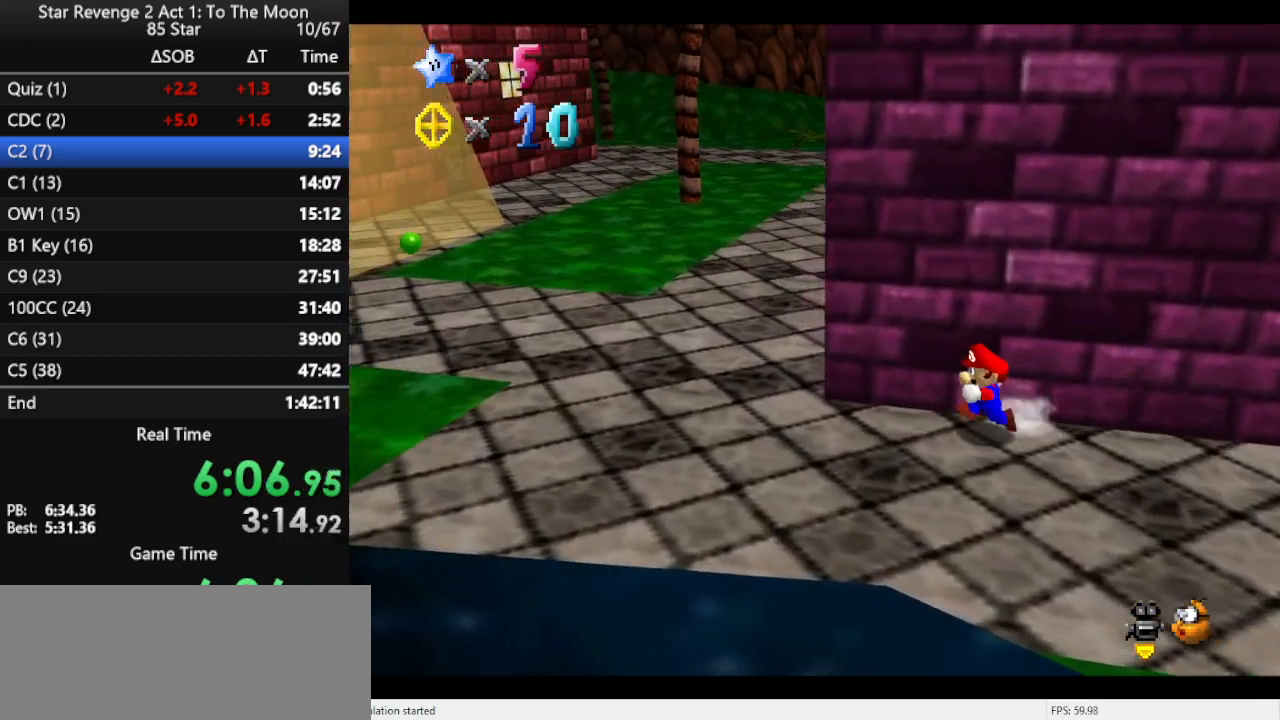
{"buttons": [], "left_stick": "up-left", "events": [[467, "left_stick", "up-left"]]}
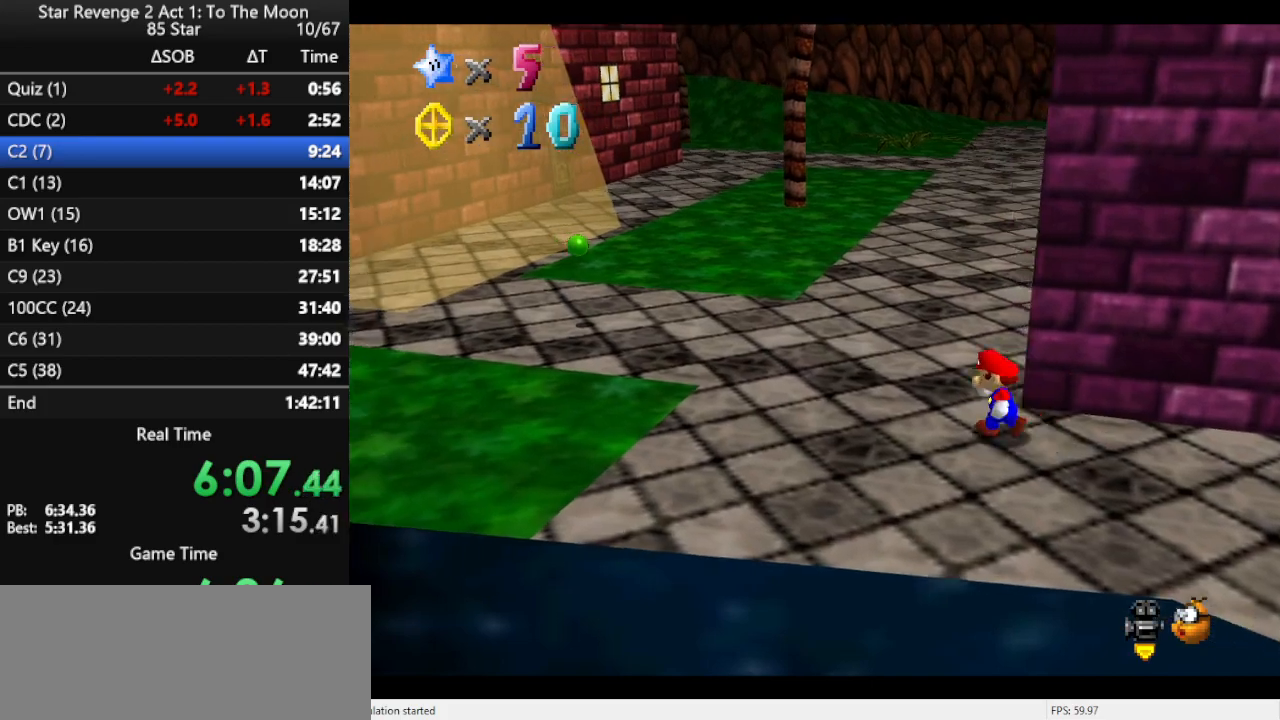
{"buttons": ["B"], "left_stick": "up-left", "events": [[133, "left_stick", "up"], [200, "A", "down"], [333, "A", "up"], [467, "B", "down"], [467, "left_stick", "up-left"]]}
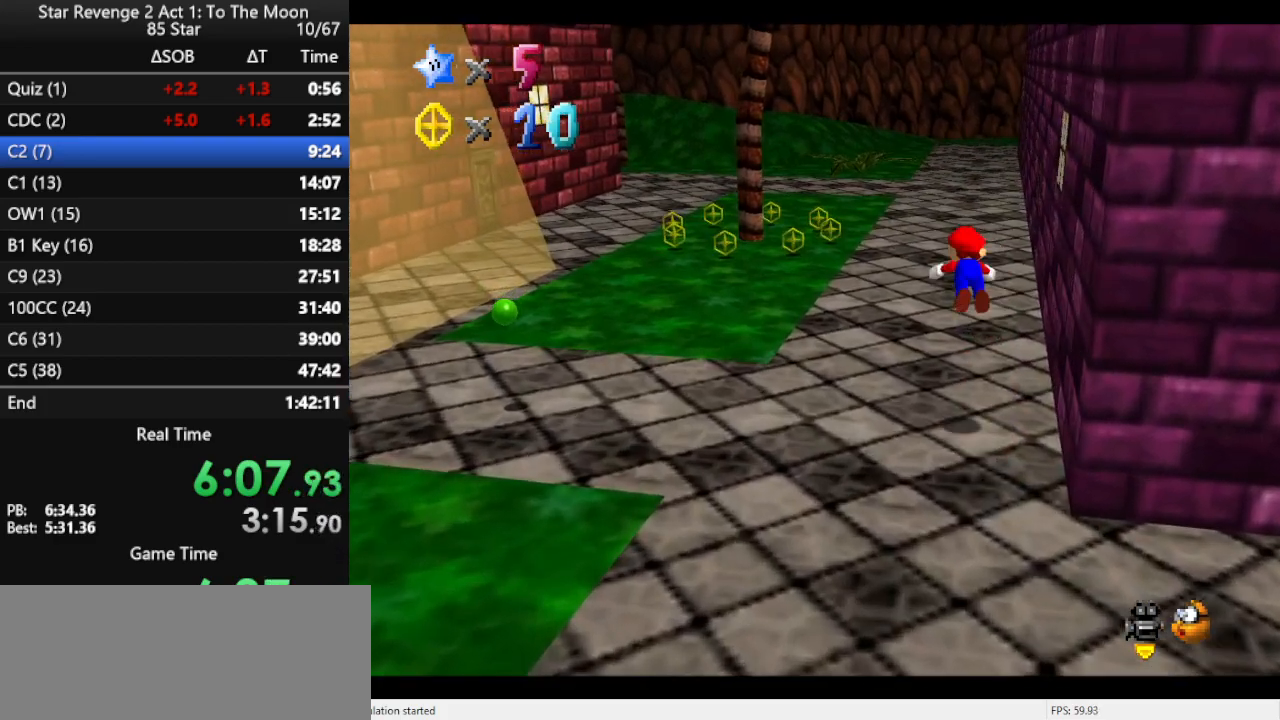
{"buttons": [], "left_stick": "up-left", "events": [[33, "B", "up"], [333, "B", "down"], [400, "B", "up"]]}
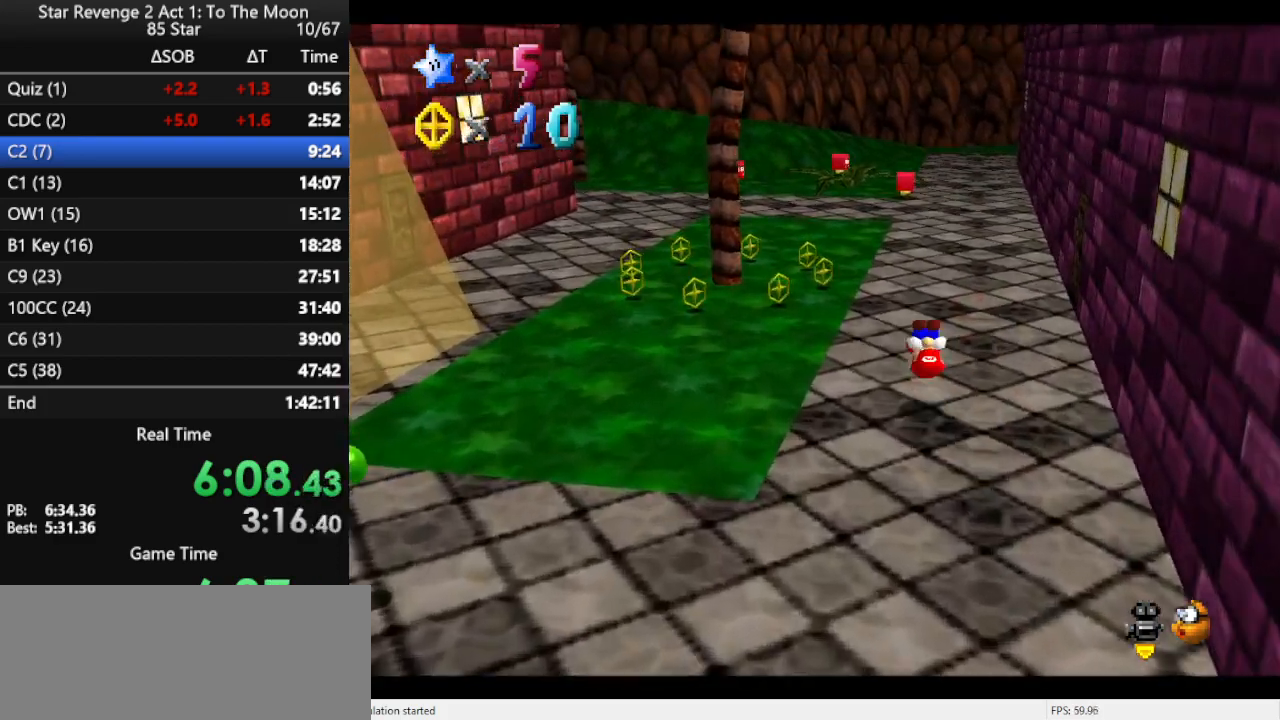
{"buttons": [], "left_stick": "up-left", "events": []}
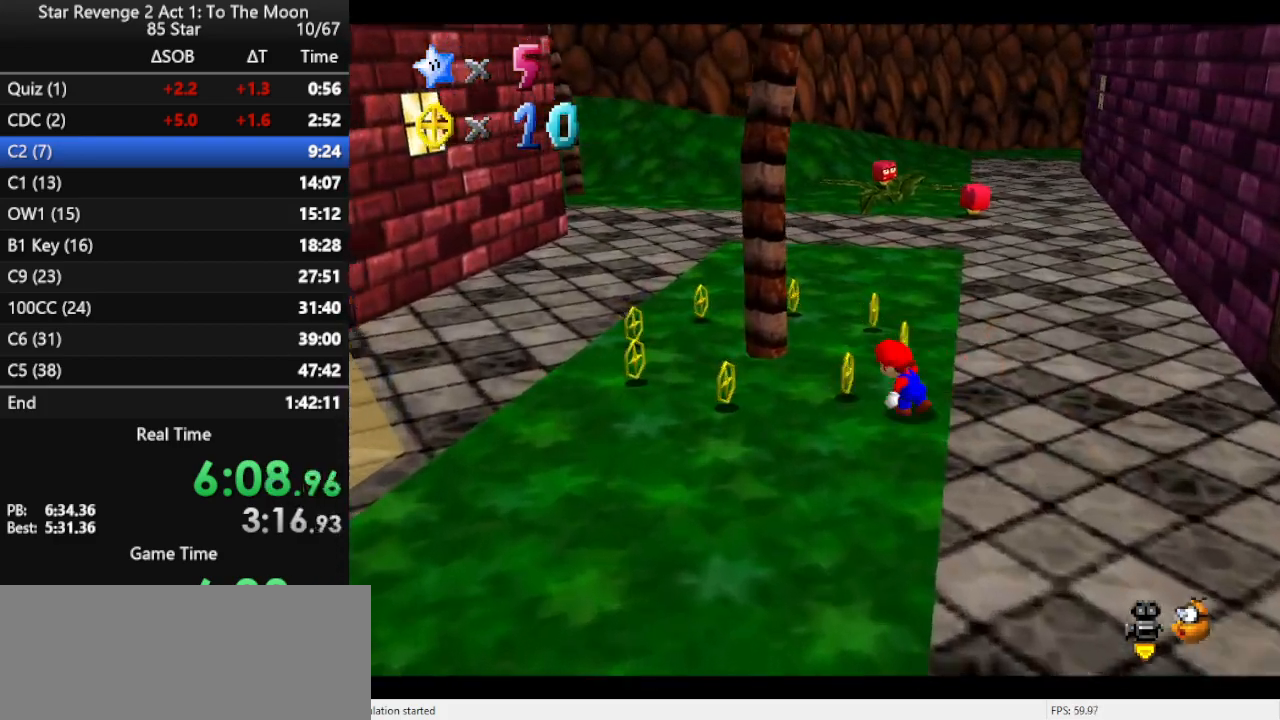
{"buttons": [], "left_stick": "up-left", "events": [[67, "left_stick", "up"], [233, "left_stick", "up-left"]]}
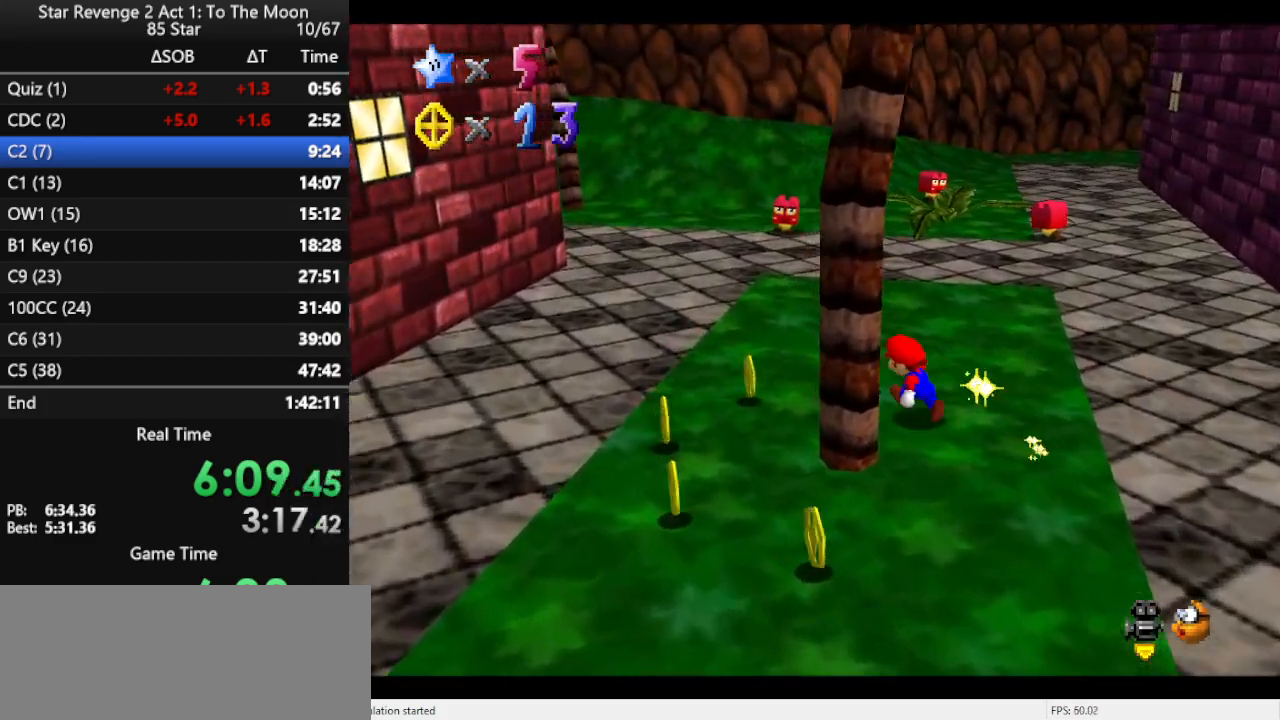
{"buttons": [], "left_stick": "down", "events": [[100, "left_stick", "left"], [267, "left_stick", "down-left"], [400, "left_stick", "down"]]}
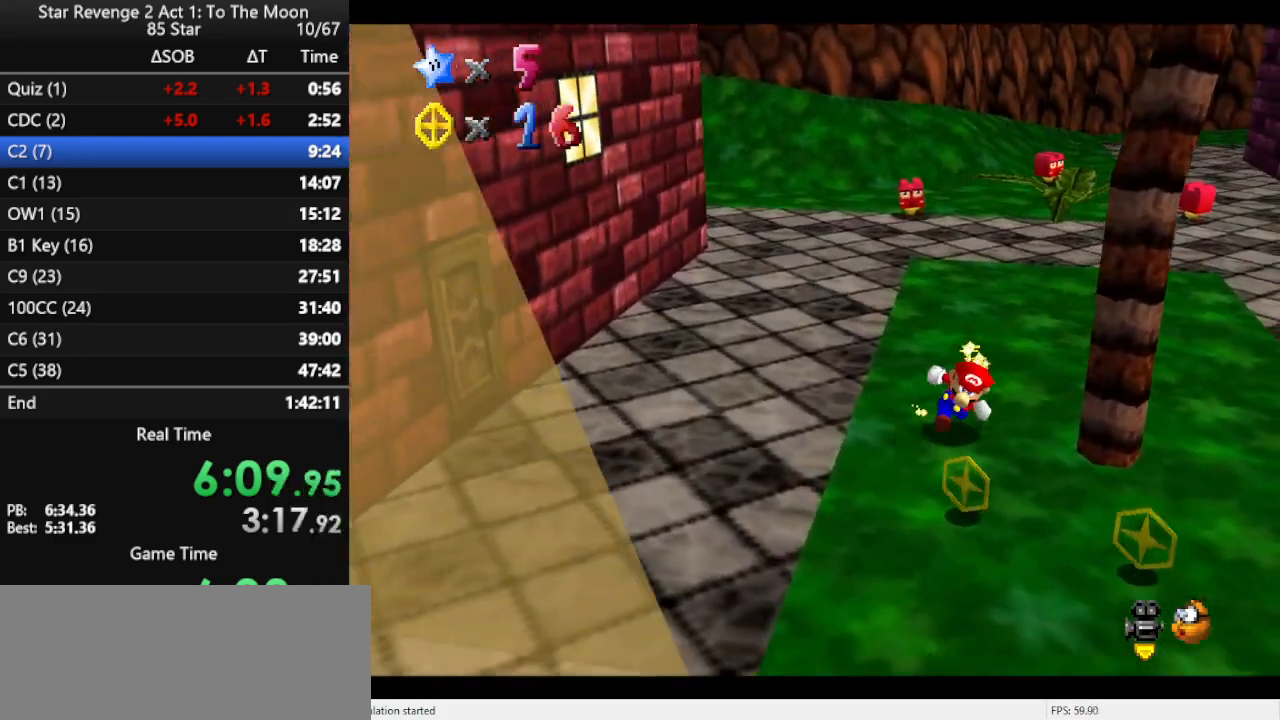
{"buttons": [], "left_stick": "right", "events": [[400, "left_stick", "right"]]}
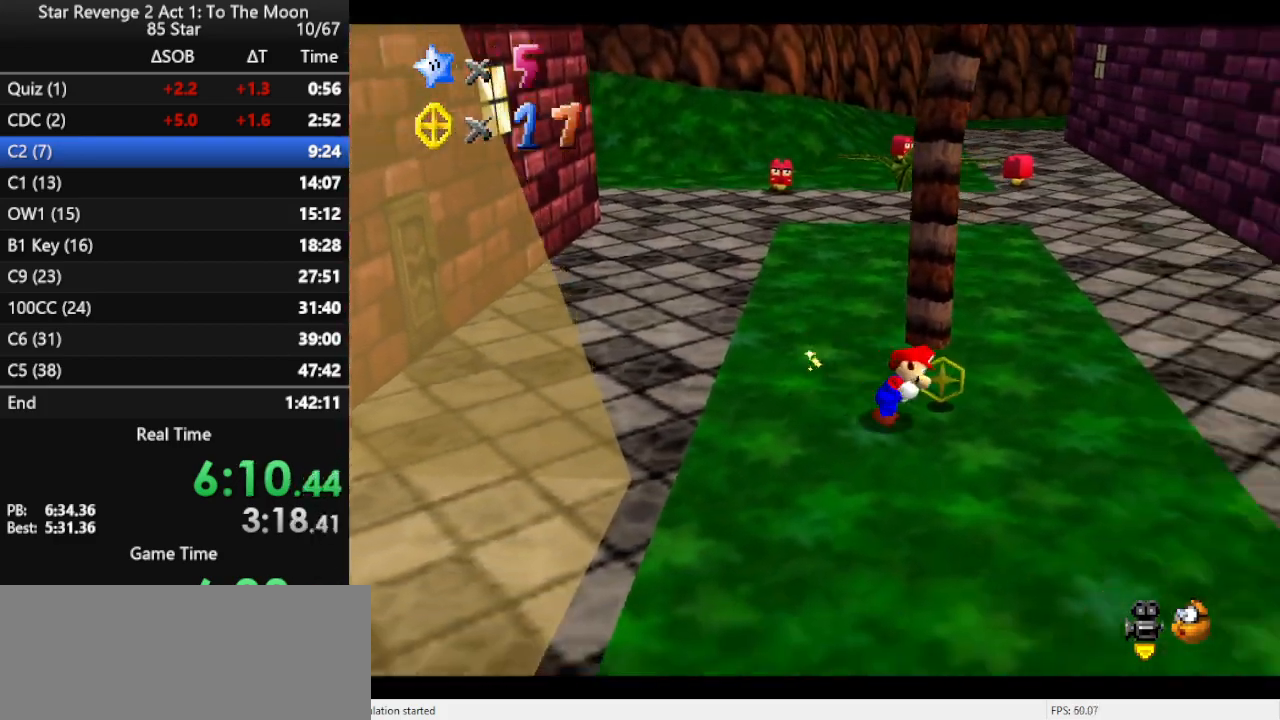
{"buttons": [], "left_stick": "up", "events": [[67, "left_stick", "up-right"], [200, "left_stick", "up"], [367, "B", "down"], [467, "B", "up"]]}
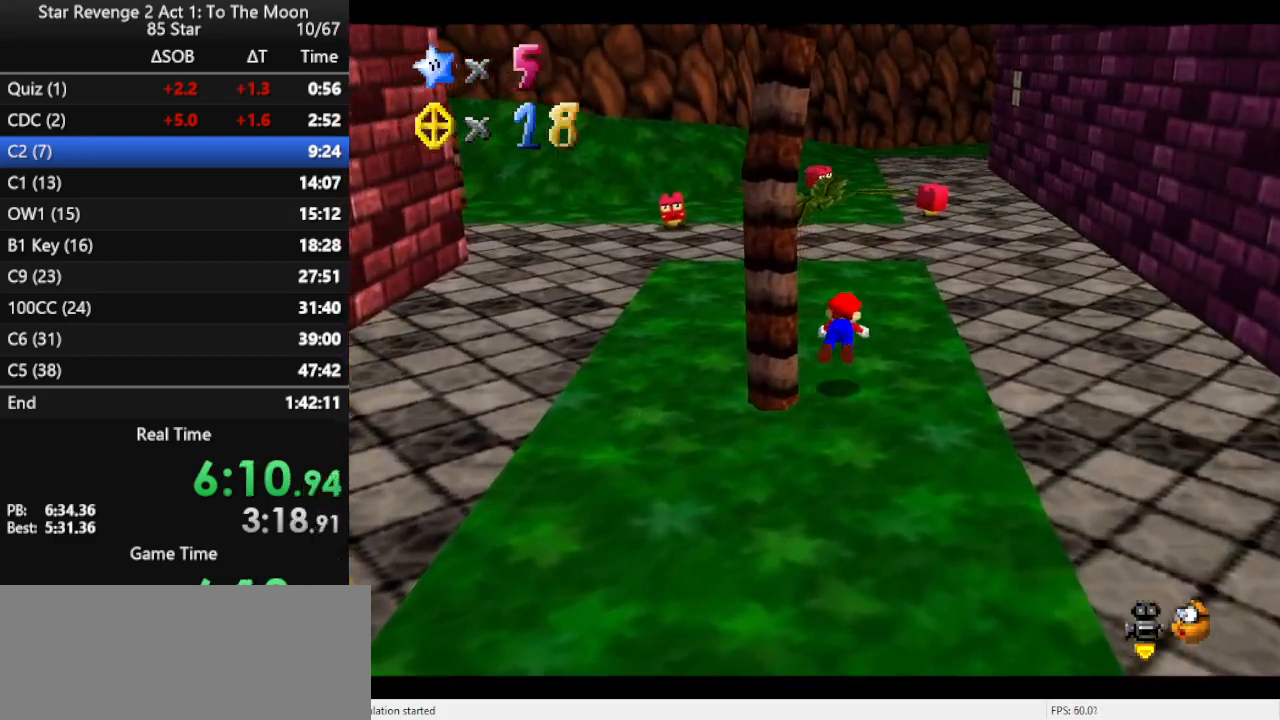
{"buttons": [], "left_stick": "up", "events": [[233, "B", "down"], [333, "B", "up"], [367, "B", "down"], [500, "B", "up"]]}
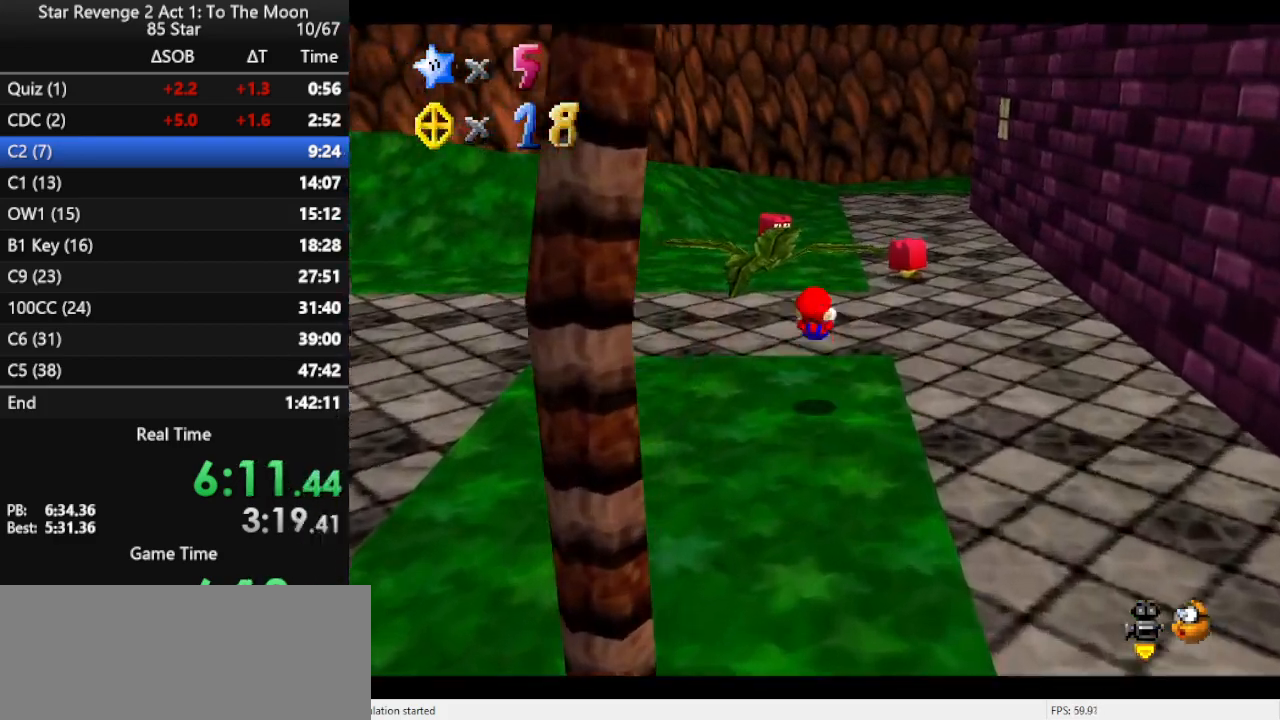
{"buttons": [], "left_stick": "up", "events": [[300, "A", "down"], [333, "B", "down"], [467, "A", "up"], [500, "B", "up"]]}
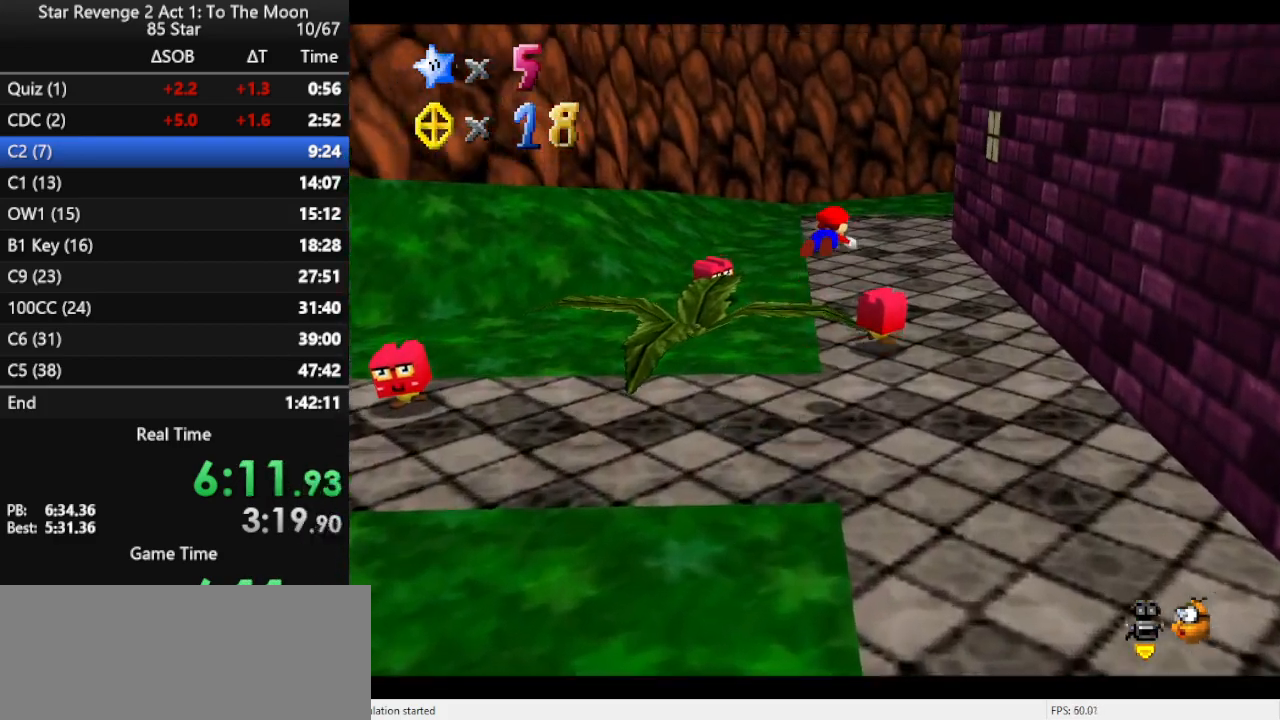
{"buttons": [], "left_stick": "up-left", "events": [[167, "C_LEFT", "down"], [267, "C_LEFT", "up"], [367, "C_LEFT", "down"], [400, "left_stick", "up-left"], [467, "C_LEFT", "up"]]}
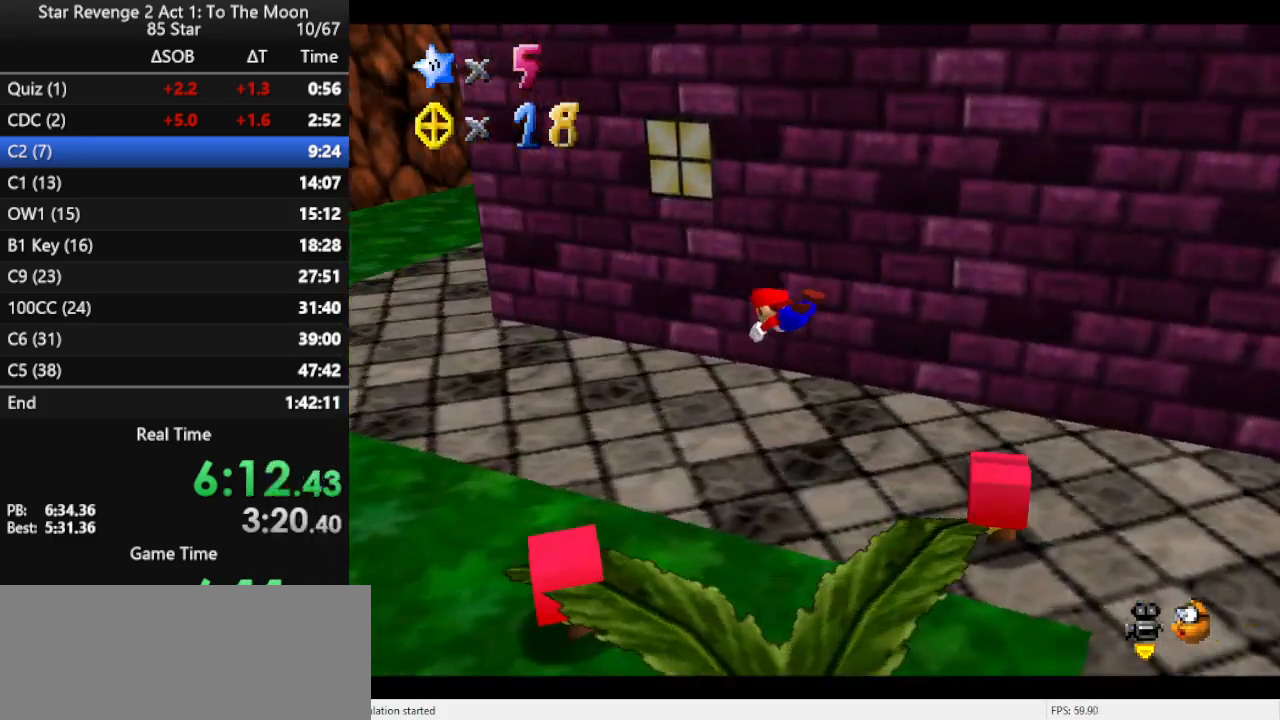
{"buttons": [], "left_stick": "left", "events": [[233, "A", "down"], [300, "A", "up"], [367, "A", "down"], [467, "A", "up"], [467, "left_stick", "left"]]}
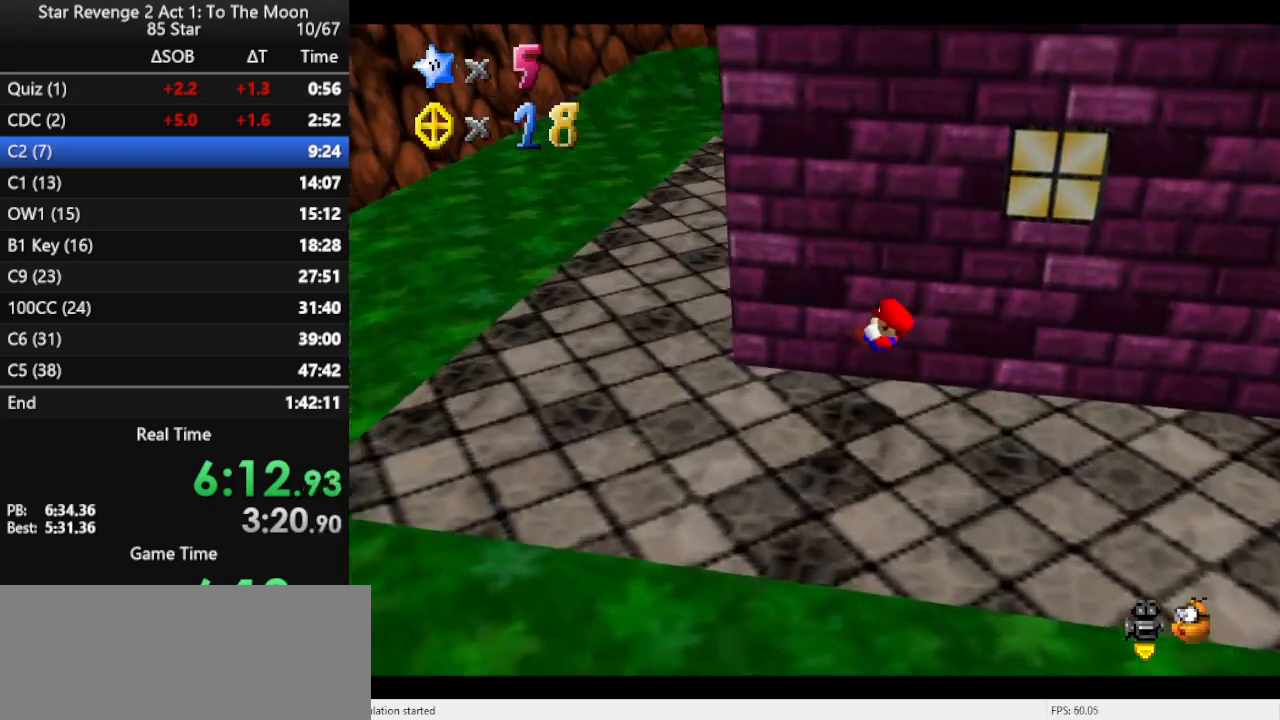
{"buttons": [], "left_stick": "up-left", "events": [[100, "C_LEFT", "down"], [233, "C_LEFT", "up"], [367, "left_stick", "up-left"]]}